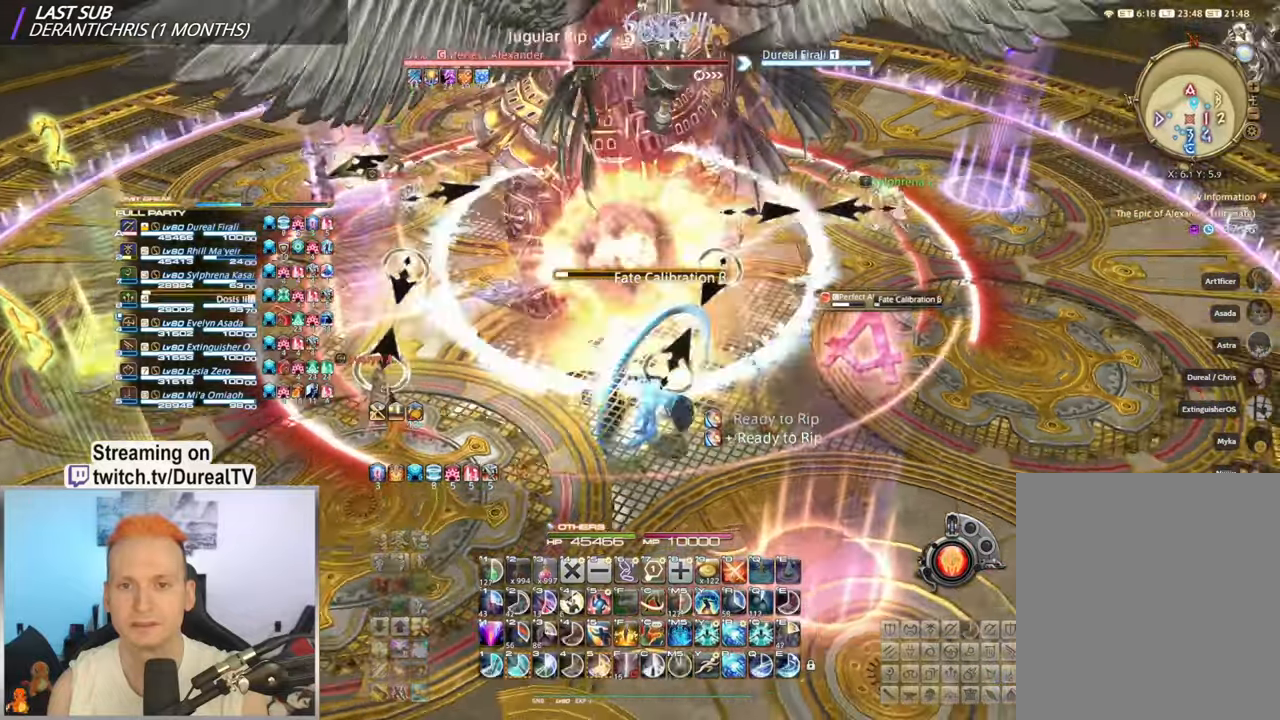
Gameplay with keyboard and mouse; each line is a JSON object with the keys and mouse buttons held at the frame after it. "events" lists presses ("down") and releases ("up") of "1", "2", "3", "4", "5", "a", "alt", "b", "c", "ctrl", "d", "e", "f", "g", "q", "r", "s", "shift", "space", "t", "tab", "v", "w", "x", "y", "mouse_left", "mouse_wheel", "mouse_right", "mouse_mb4" and "mouse_mb5" between this image and that frame as [ms after this image, input, new state], when the widget could be followed in between. "mouse_left", "mouse_wheel", "mouse_right", "mouse_mb4", "mouse_mb5" = the "left", "wheel", "right", "mb4", "mb5" buttons of the "mouse" list. No other keys are recorded. "wheel" means that the mouse wheel is clicked or scrolled. Mouse movement is not recorded.
{"keys": ["5", "w"], "mouse": ["right"], "events": [[100, "a", "up"], [117, "5", "down"], [134, "w", "up"], [184, "w", "down"], [200, "5", "up"], [300, "5", "down"], [384, "5", "up"], [467, "5", "down"]]}
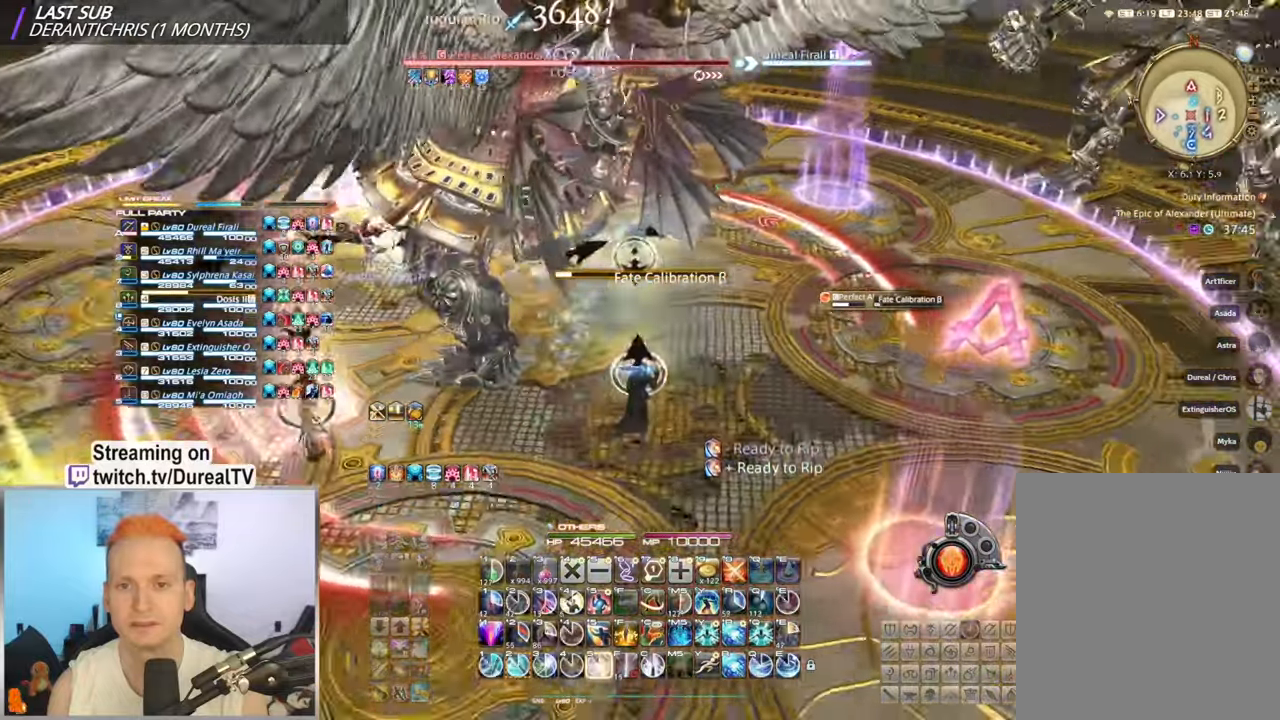
{"keys": ["w"], "mouse": ["right"], "events": [[67, "5", "up"], [134, "5", "down"], [234, "5", "up"], [300, "5", "down"], [400, "5", "up"]]}
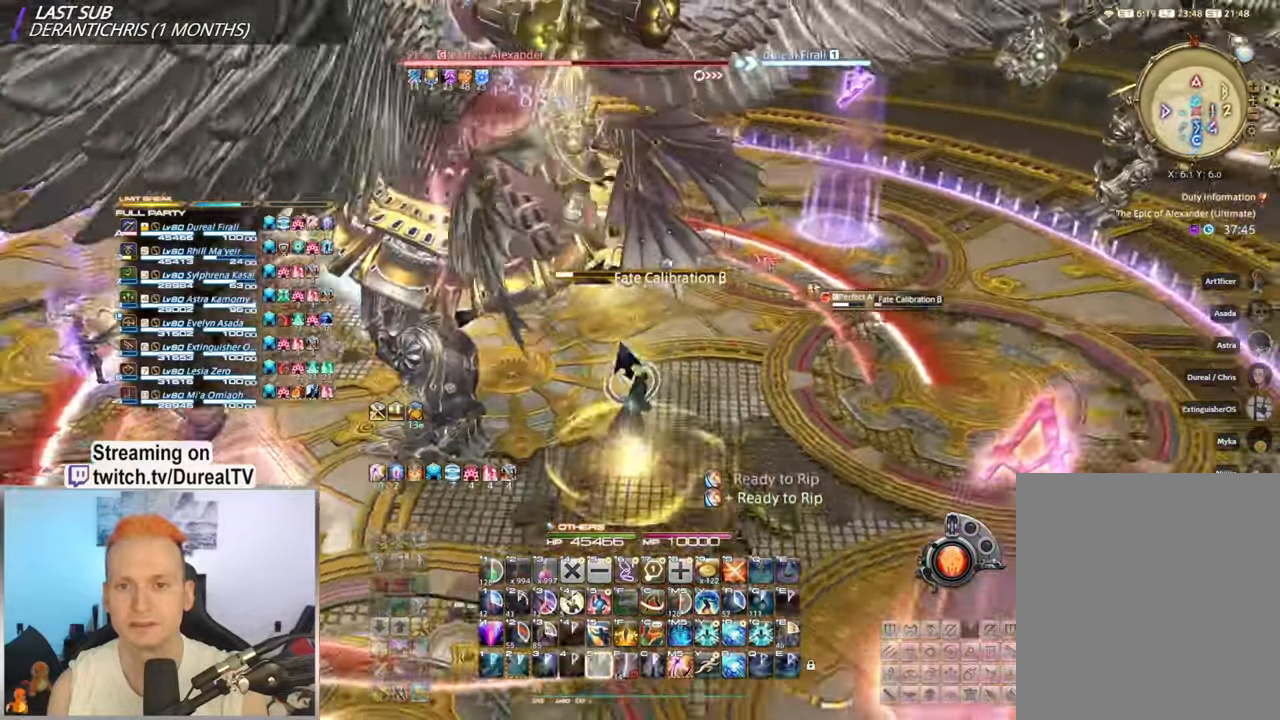
{"keys": ["d", "w"], "mouse": ["right", "mb4"], "events": [[217, "mouse_mb4", "down"], [317, "mouse_mb4", "up"], [334, "d", "down"], [417, "mouse_mb4", "down"]]}
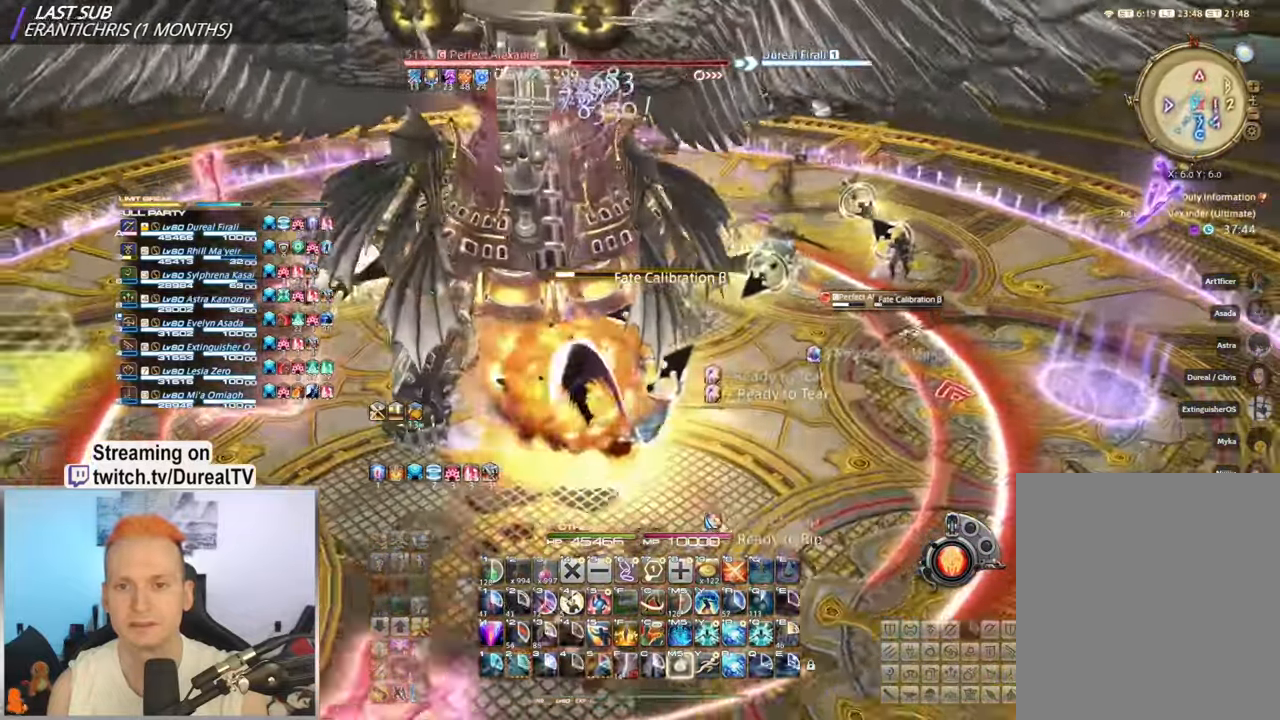
{"keys": ["d", "w"], "mouse": ["right"], "events": [[17, "mouse_mb4", "up"], [67, "w", "up"], [117, "mouse_mb4", "down"], [200, "mouse_mb4", "up"], [284, "mouse_mb4", "down"], [400, "mouse_mb4", "up"], [434, "w", "down"]]}
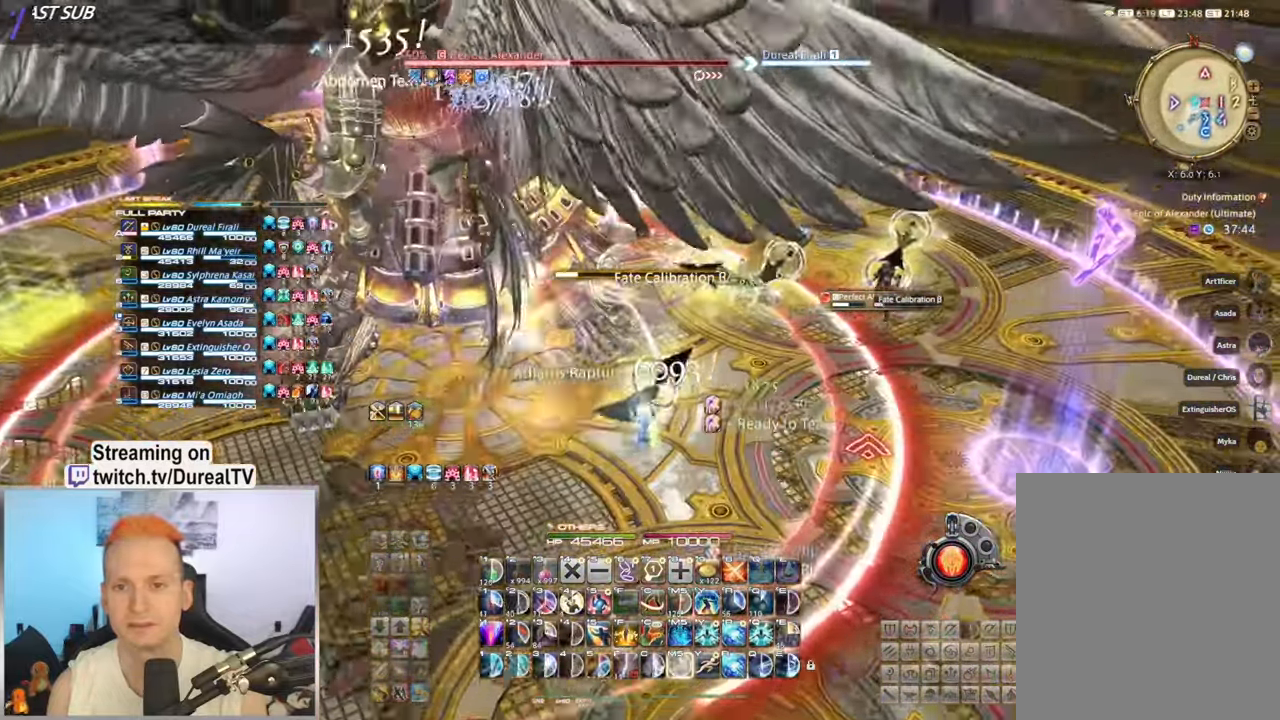
{"keys": ["w"], "mouse": ["right"], "events": [[450, "d", "up"]]}
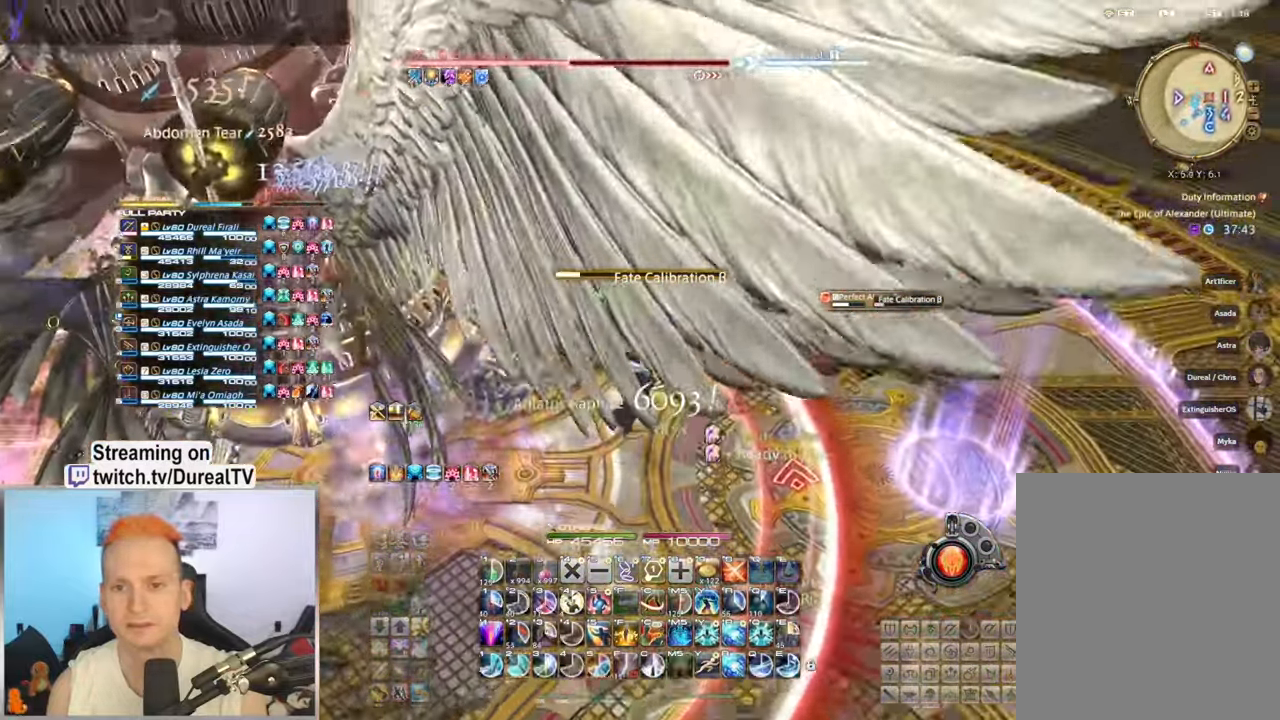
{"keys": [], "mouse": ["right"], "events": [[217, "5", "down"], [284, "5", "up"], [350, "w", "up"], [367, "5", "down"], [467, "5", "up"]]}
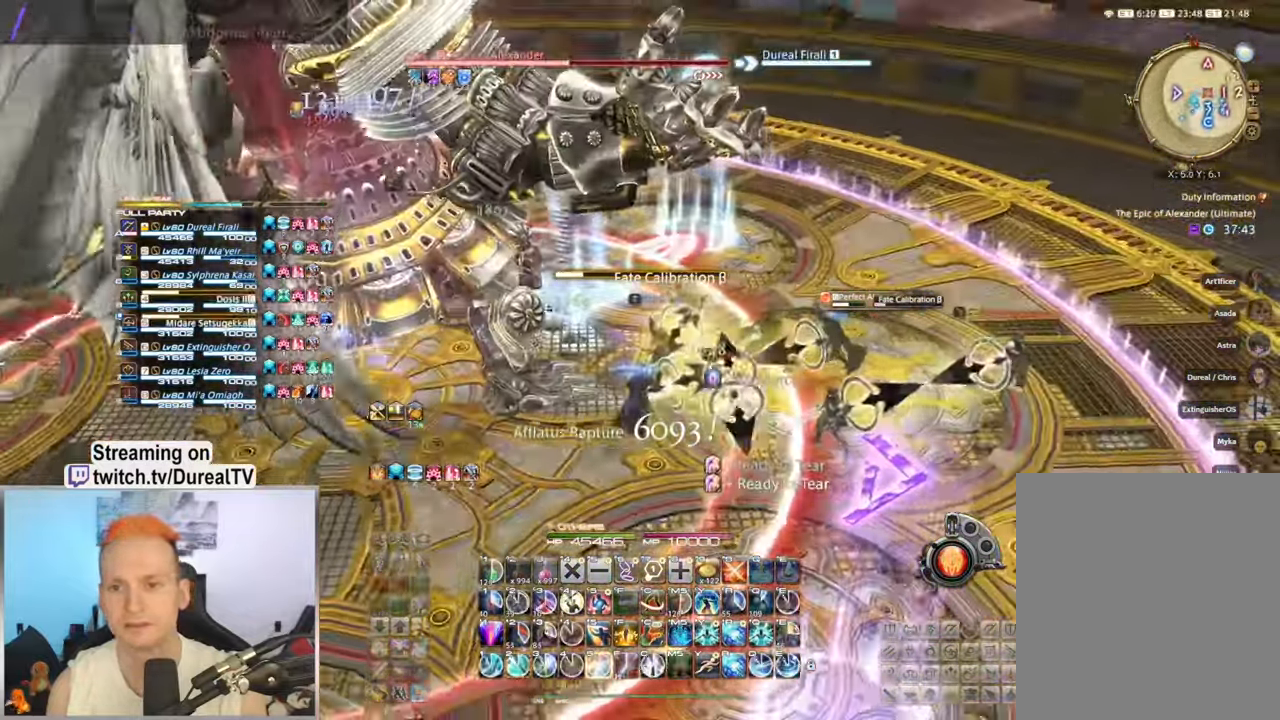
{"keys": ["s"], "mouse": ["right", "mb4"], "events": [[34, "5", "down"], [100, "5", "up"], [200, "5", "down"], [300, "5", "up"], [350, "s", "down"], [467, "mouse_mb4", "down"]]}
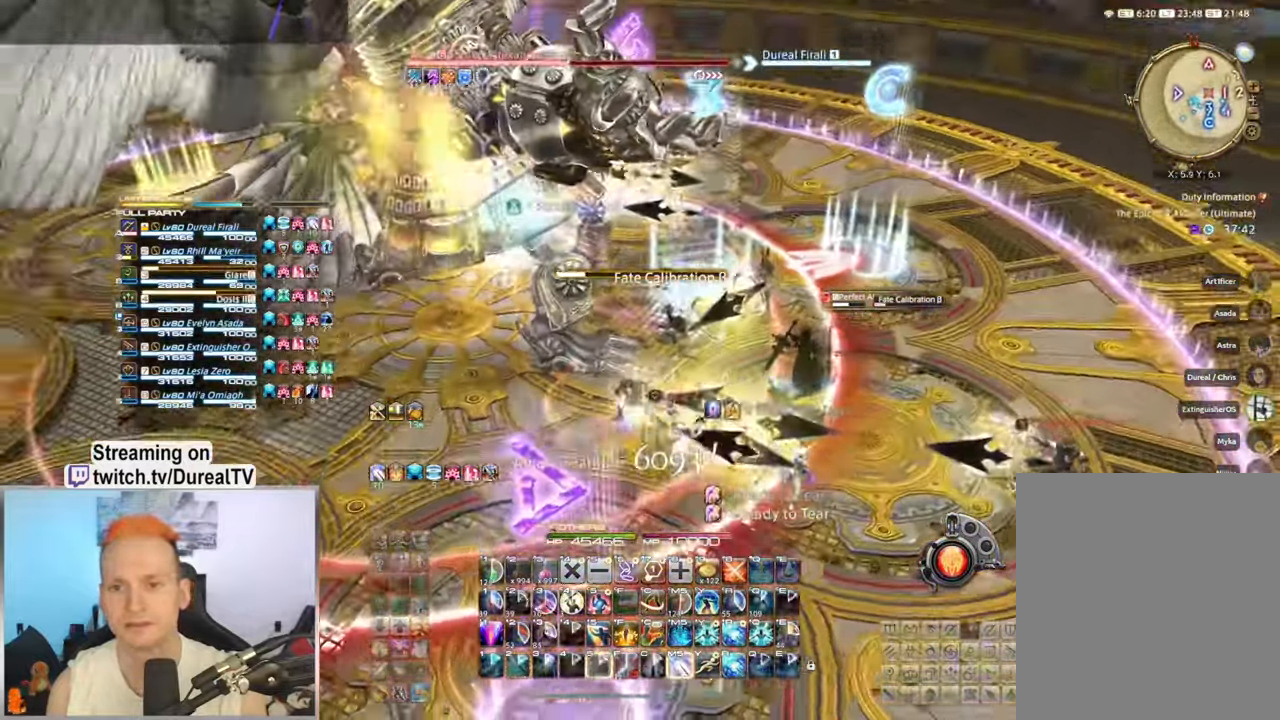
{"keys": ["a"], "mouse": ["right"], "events": [[50, "mouse_mb4", "up"], [84, "a", "down"], [100, "s", "up"], [134, "mouse_mb4", "down"], [234, "mouse_mb4", "up"], [317, "mouse_mb4", "down"], [400, "mouse_mb4", "up"]]}
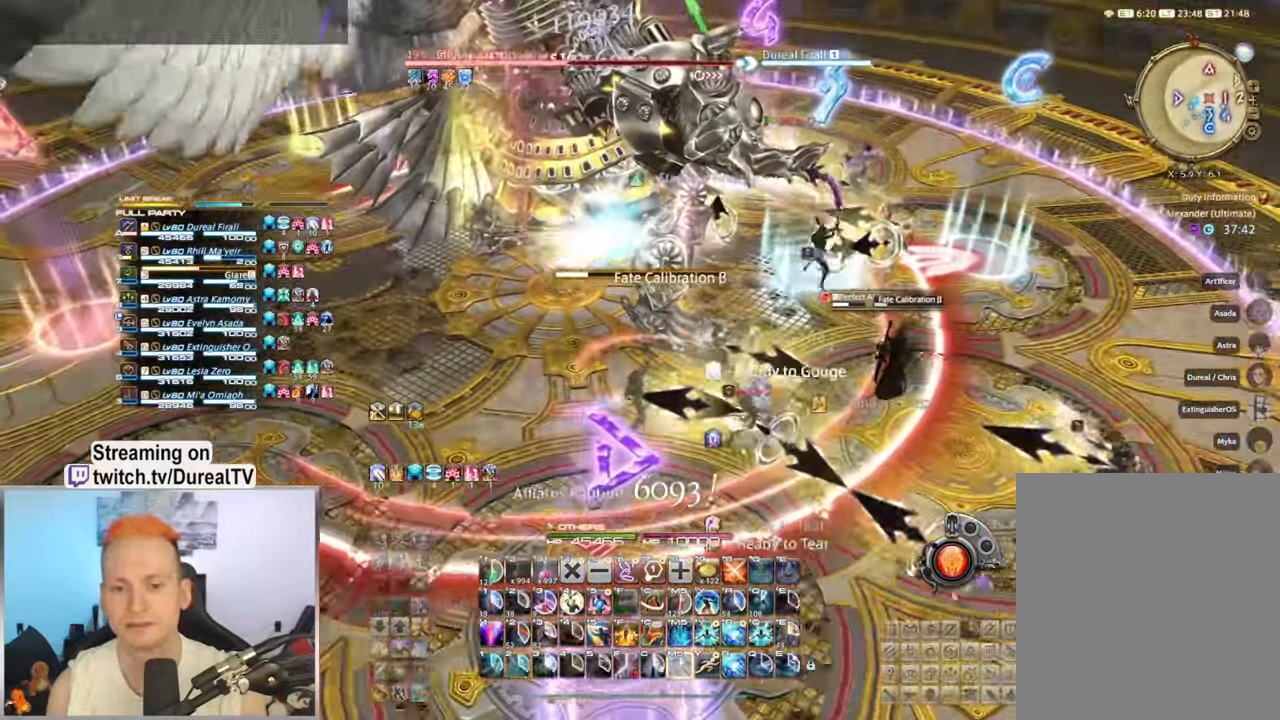
{"keys": ["a"], "mouse": ["right"], "events": [[184, "a", "up"], [433, "a", "down"]]}
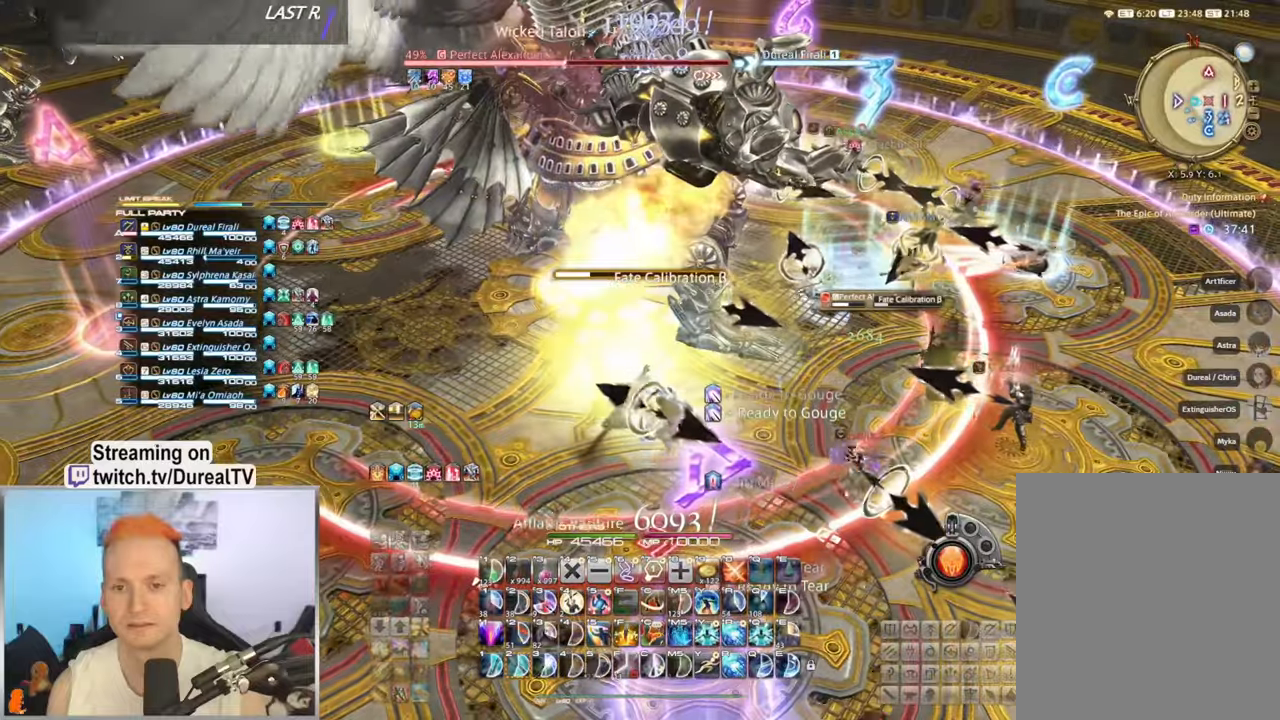
{"keys": ["a"], "mouse": ["right"], "events": [[433, "2", "down"], [500, "2", "up"]]}
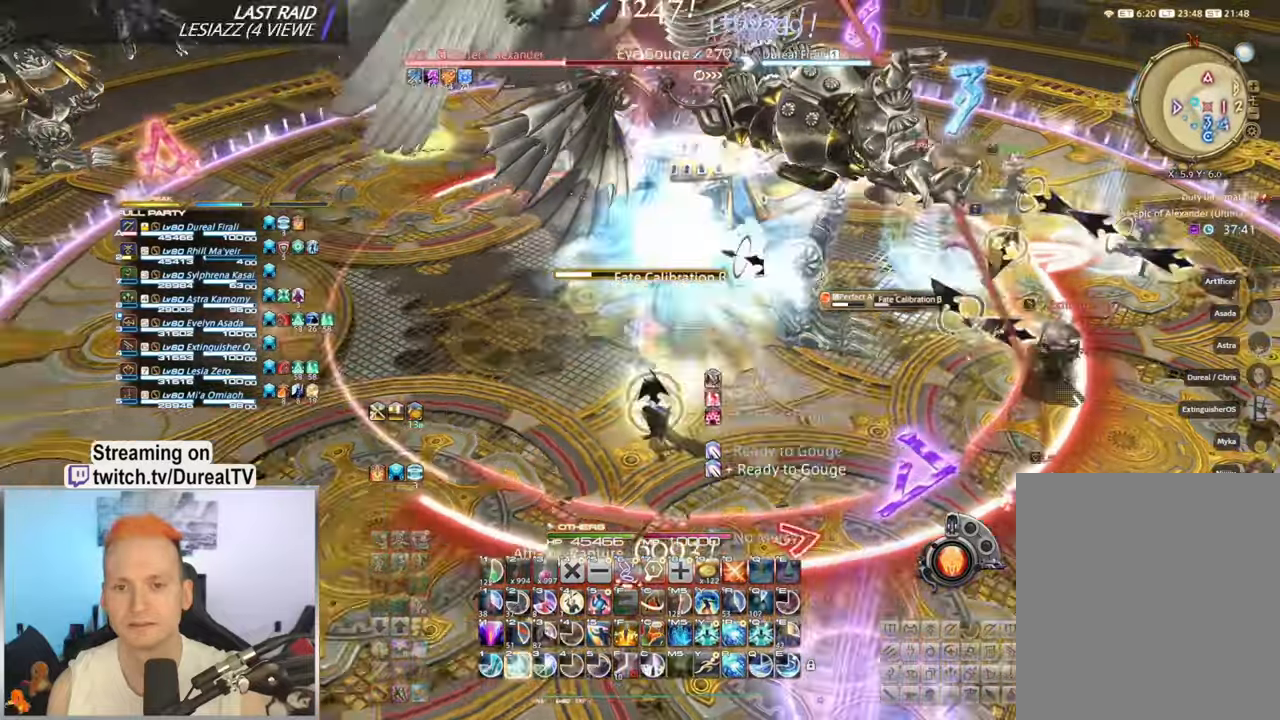
{"keys": ["a"], "mouse": ["right"], "events": [[117, "2", "down"], [167, "2", "up"], [267, "2", "down"], [333, "2", "up"], [400, "2", "down"], [483, "2", "up"]]}
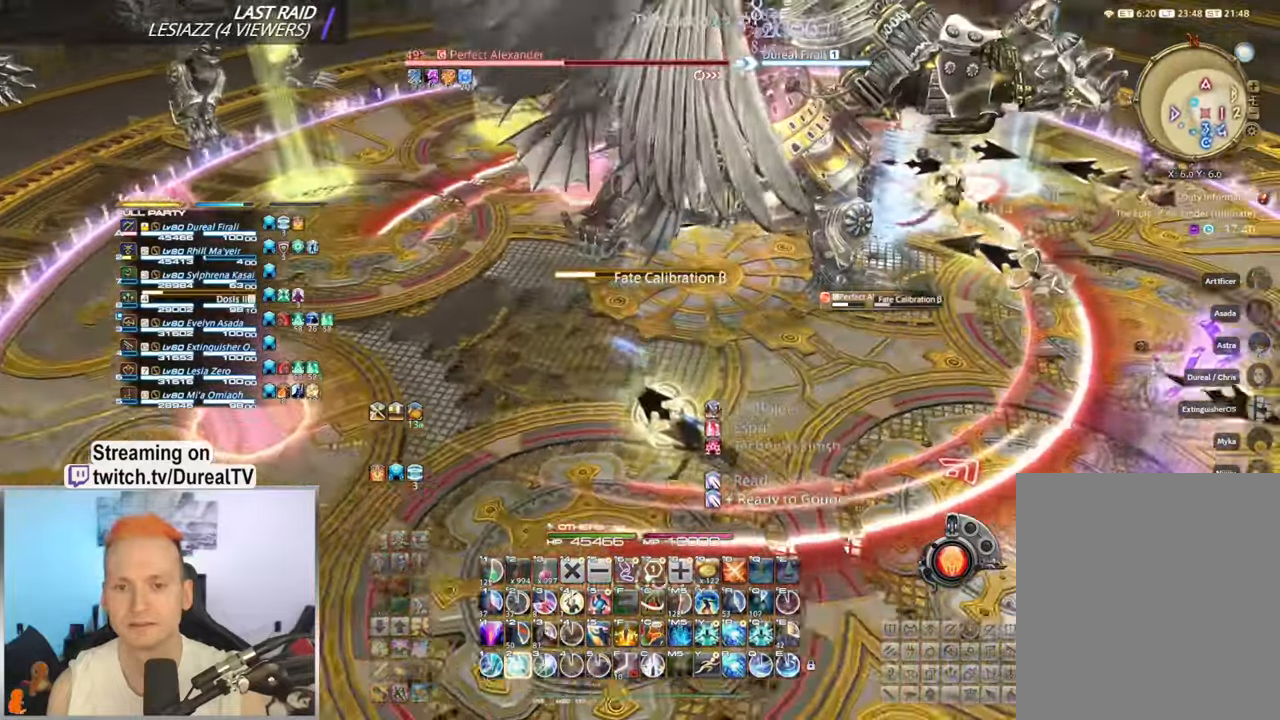
{"keys": ["a"], "mouse": ["right"], "events": [[67, "2", "down"], [150, "2", "up"], [300, "a", "up"], [433, "a", "down"]]}
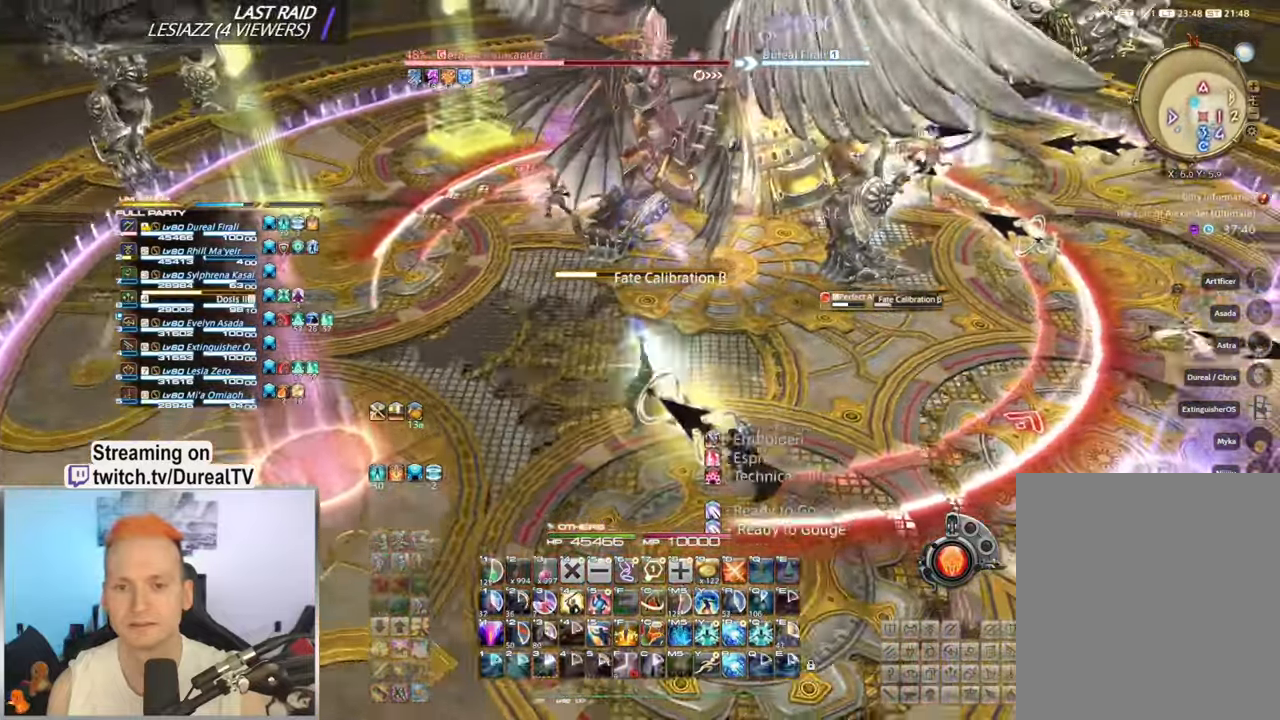
{"keys": [], "mouse": ["right"], "events": [[383, "a", "up"]]}
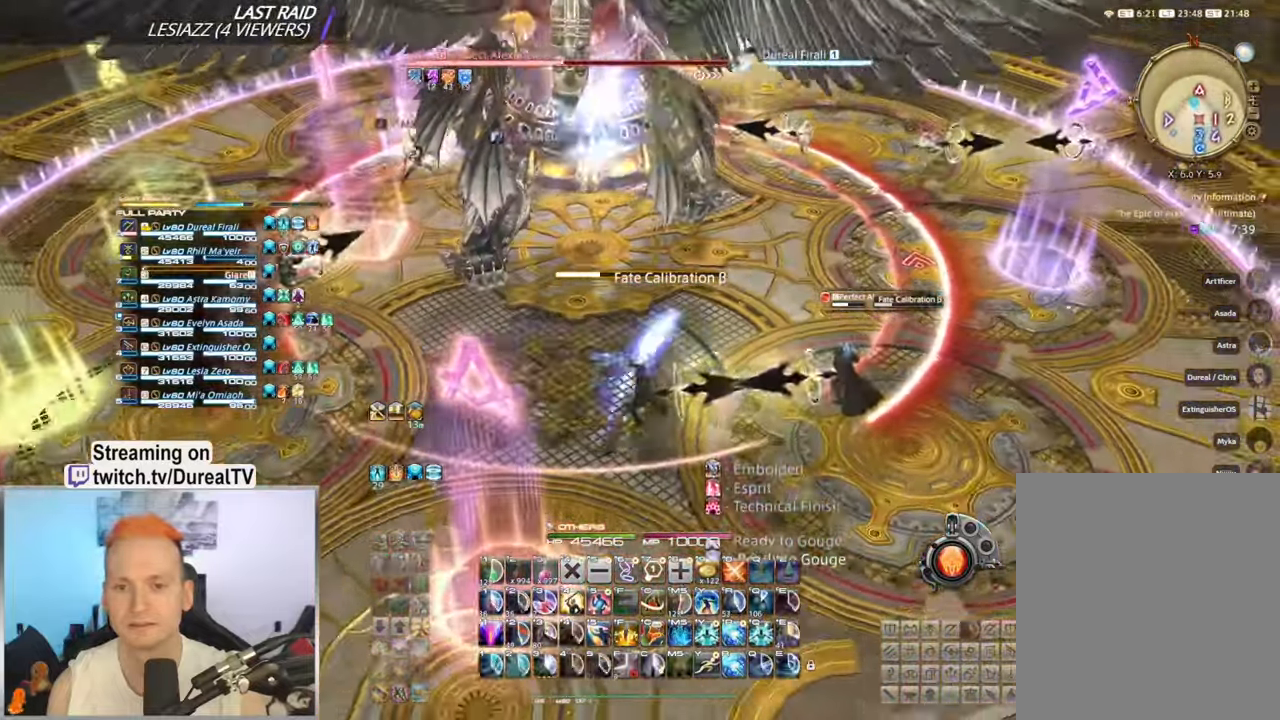
{"keys": ["a"], "mouse": ["right"], "events": [[83, "s", "down"], [167, "a", "down"], [333, "3", "down"], [417, "3", "up"], [467, "s", "up"]]}
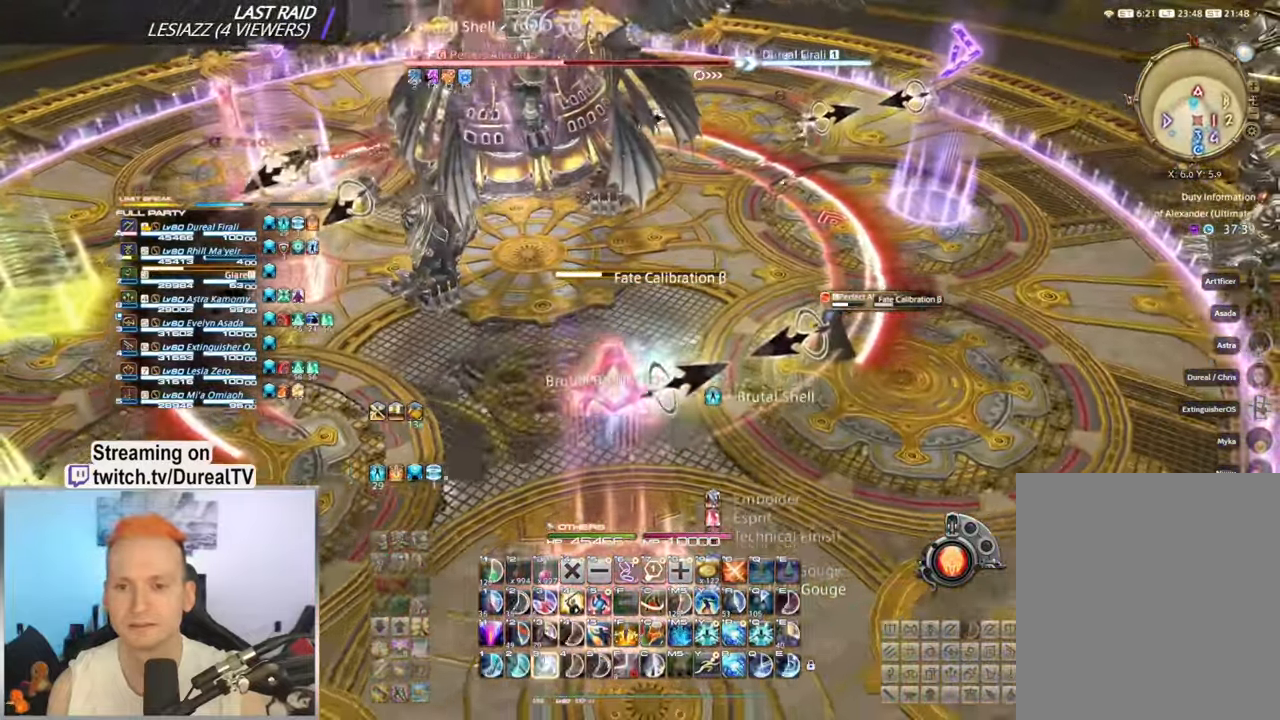
{"keys": ["a", "s"], "mouse": ["right"], "events": [[50, "3", "down"], [117, "3", "up"], [233, "3", "down"], [317, "3", "up"], [383, "s", "down"], [417, "3", "down"], [483, "3", "up"]]}
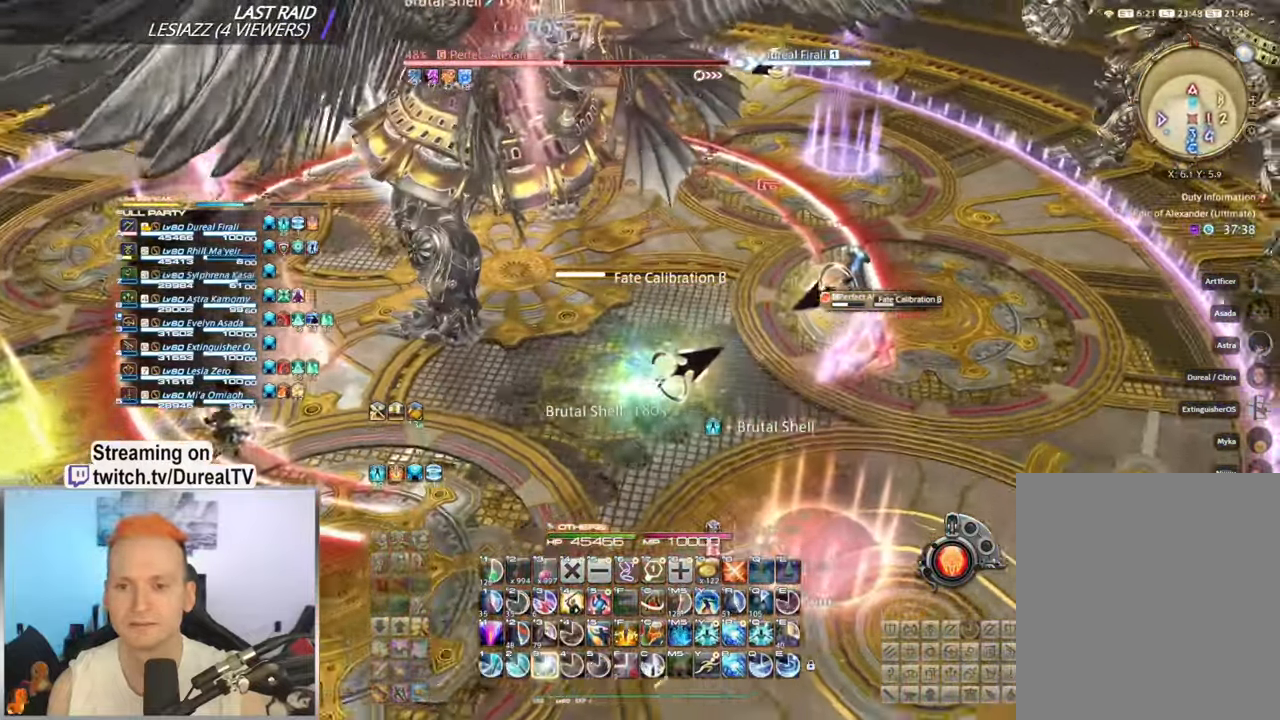
{"keys": [], "mouse": ["right"], "events": [[83, "3", "down"], [167, "3", "up"], [217, "s", "up"], [233, "a", "up"], [267, "3", "down"], [333, "3", "up"], [417, "3", "down"], [500, "3", "up"]]}
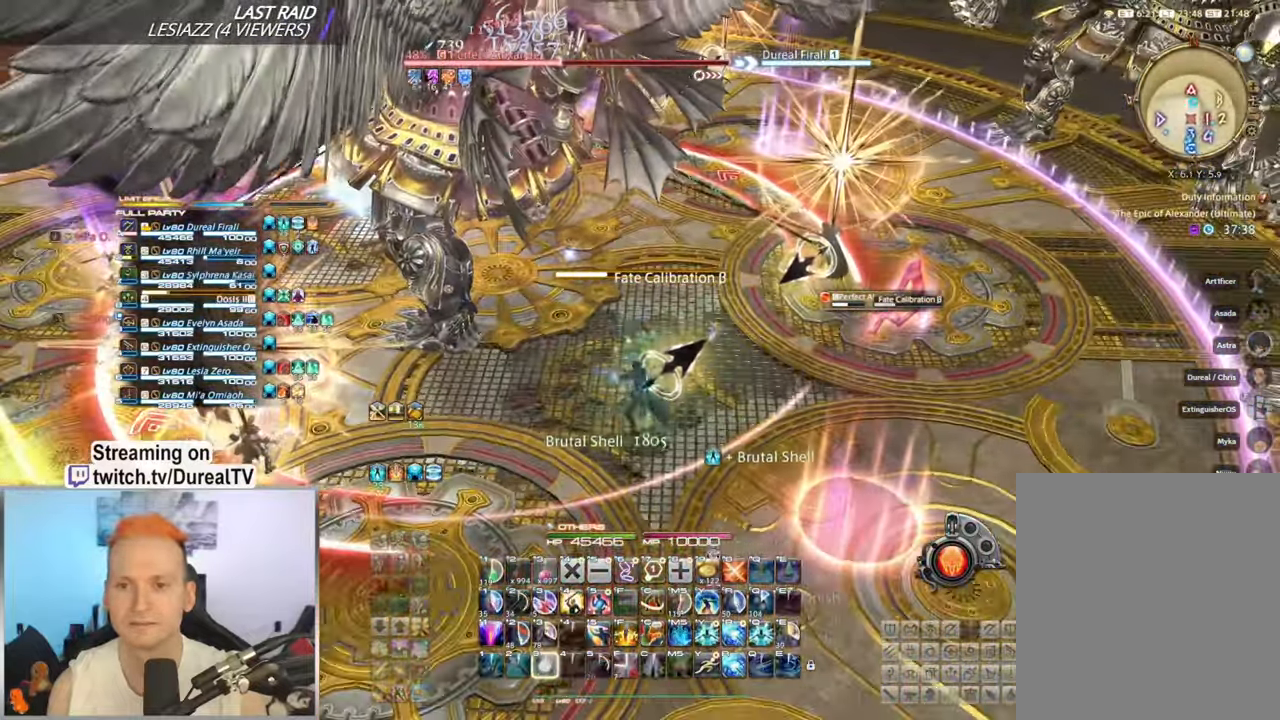
{"keys": ["a"], "mouse": ["right"], "events": [[83, "3", "down"], [167, "3", "up"], [267, "a", "down"]]}
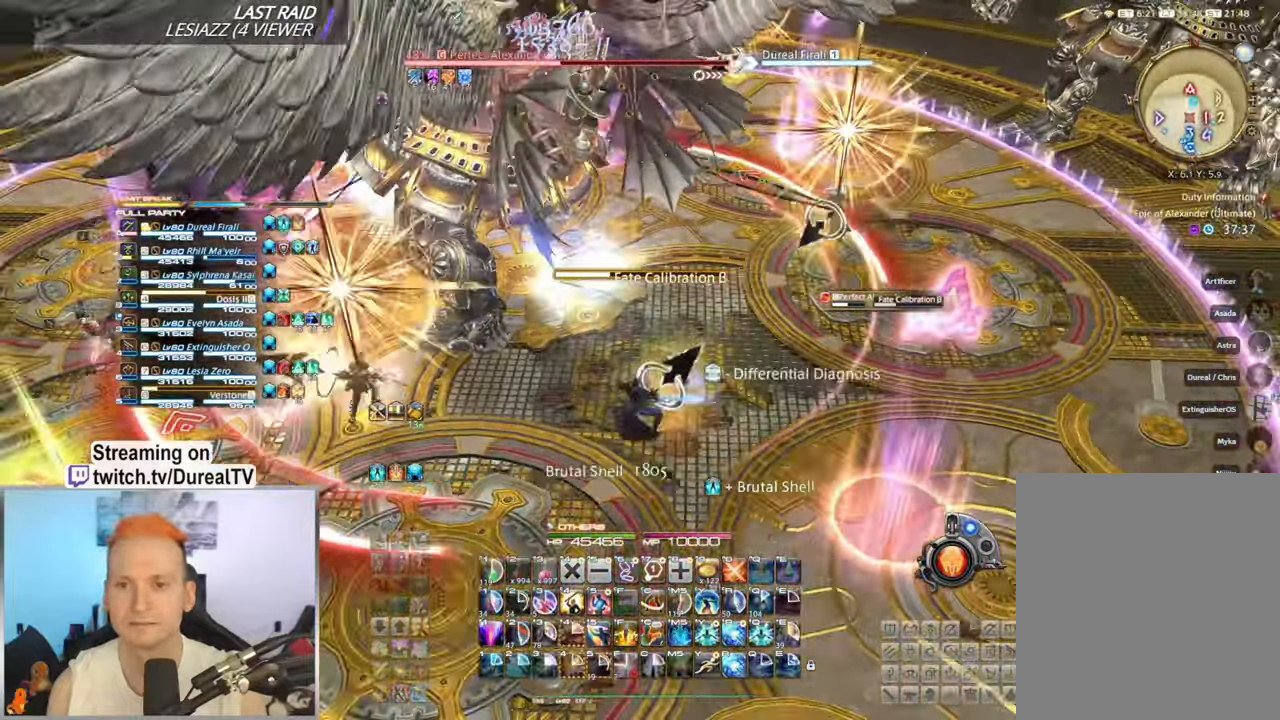
{"keys": [], "mouse": ["right"], "events": [[83, "a", "up"]]}
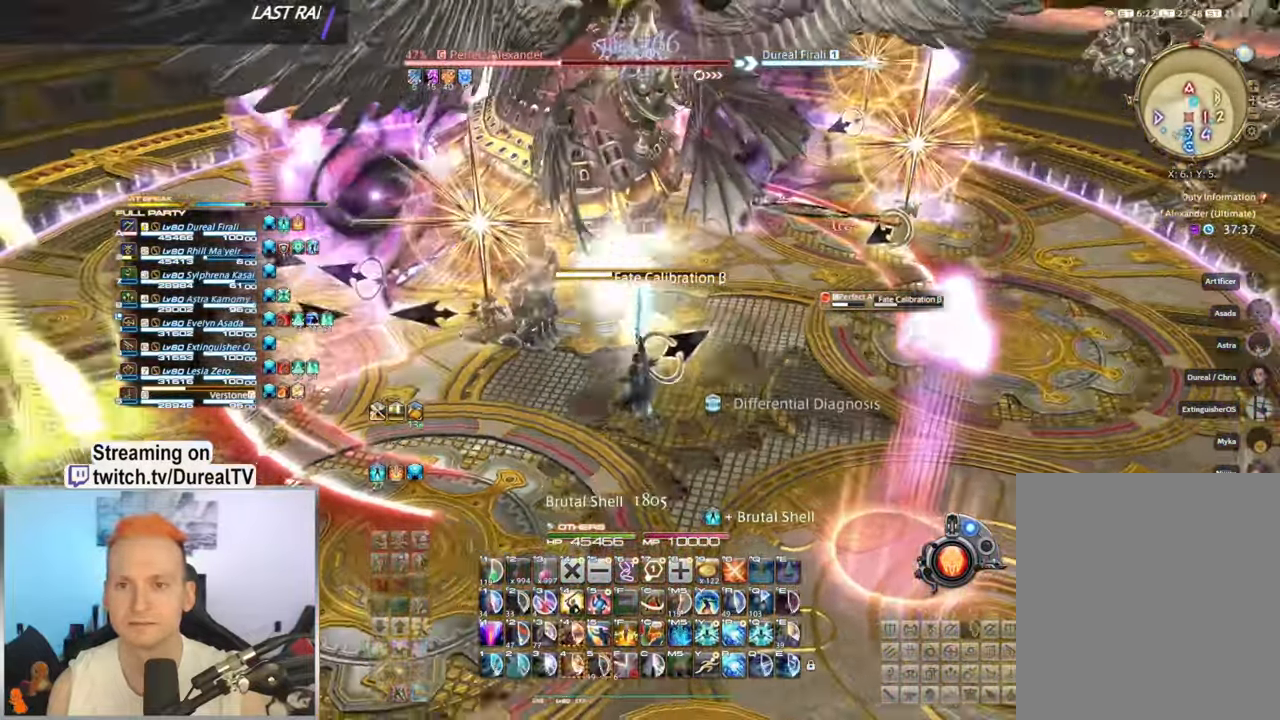
{"keys": ["a"], "mouse": ["right"], "events": [[117, "a", "down"]]}
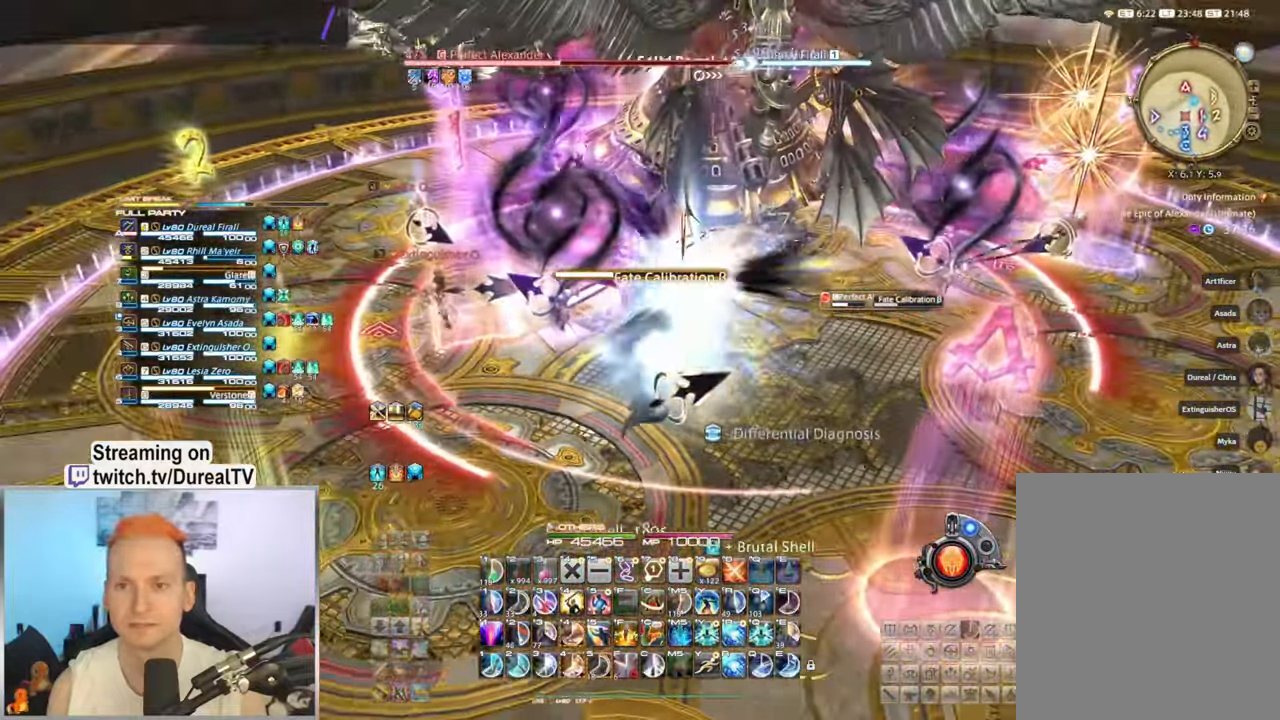
{"keys": ["a"], "mouse": ["right"], "events": [[50, "4", "down"], [134, "4", "up"], [234, "4", "down"], [300, "4", "up"], [400, "4", "down"], [467, "4", "up"]]}
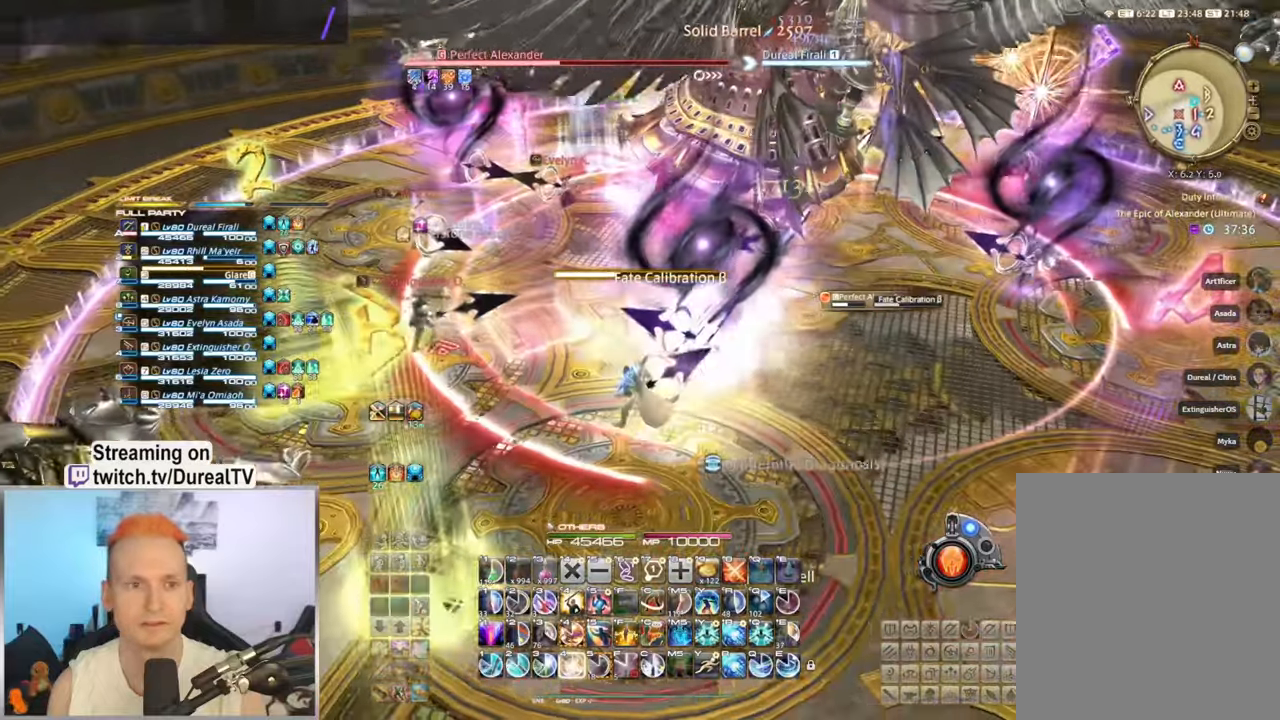
{"keys": ["a"], "mouse": ["right"], "events": [[67, "4", "down"], [134, "4", "up"], [217, "4", "down"], [300, "4", "up"], [367, "4", "down"], [467, "4", "up"]]}
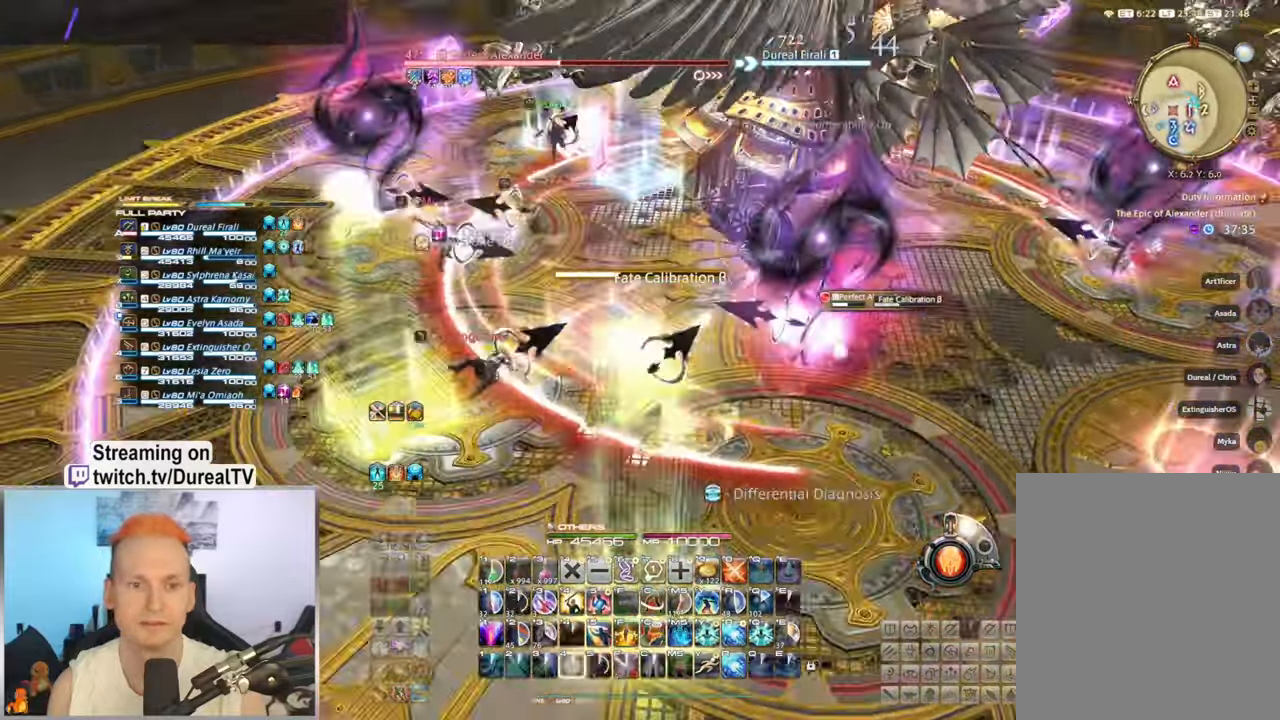
{"keys": ["a"], "mouse": ["right"], "events": [[34, "4", "down"], [134, "4", "up"]]}
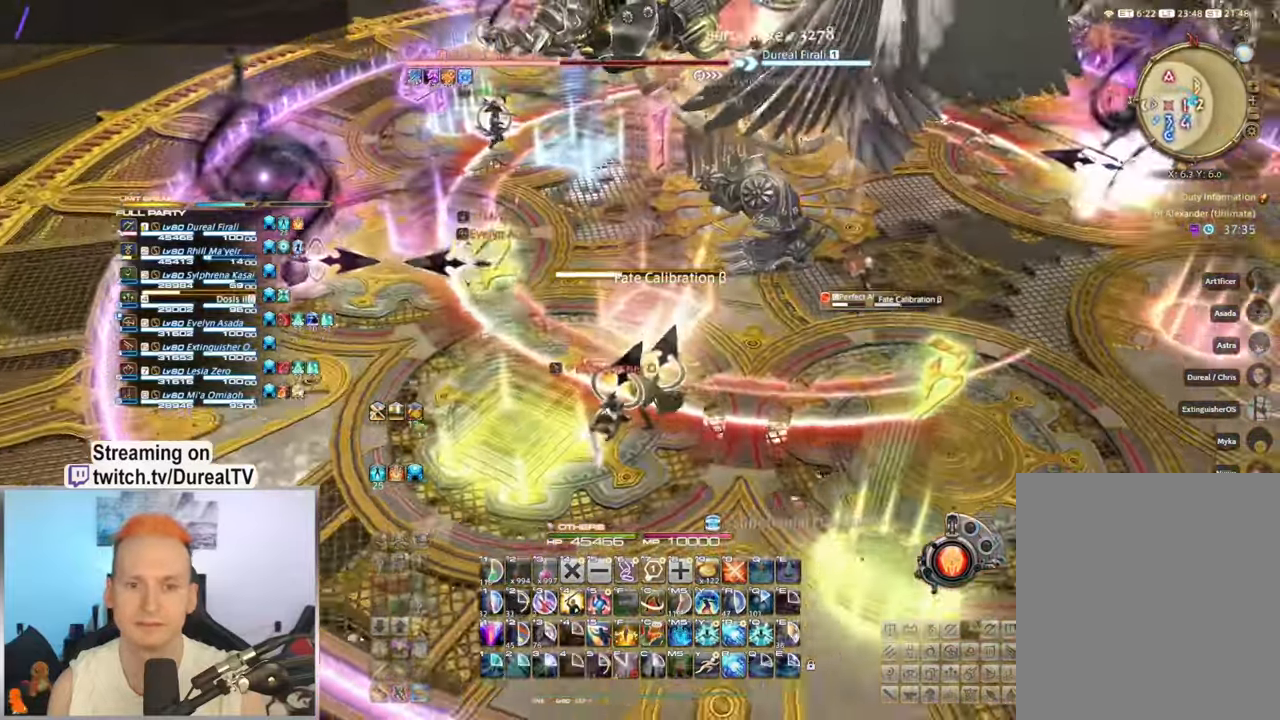
{"keys": [], "mouse": ["right"], "events": [[117, "a", "up"], [300, "s", "down"], [467, "s", "up"]]}
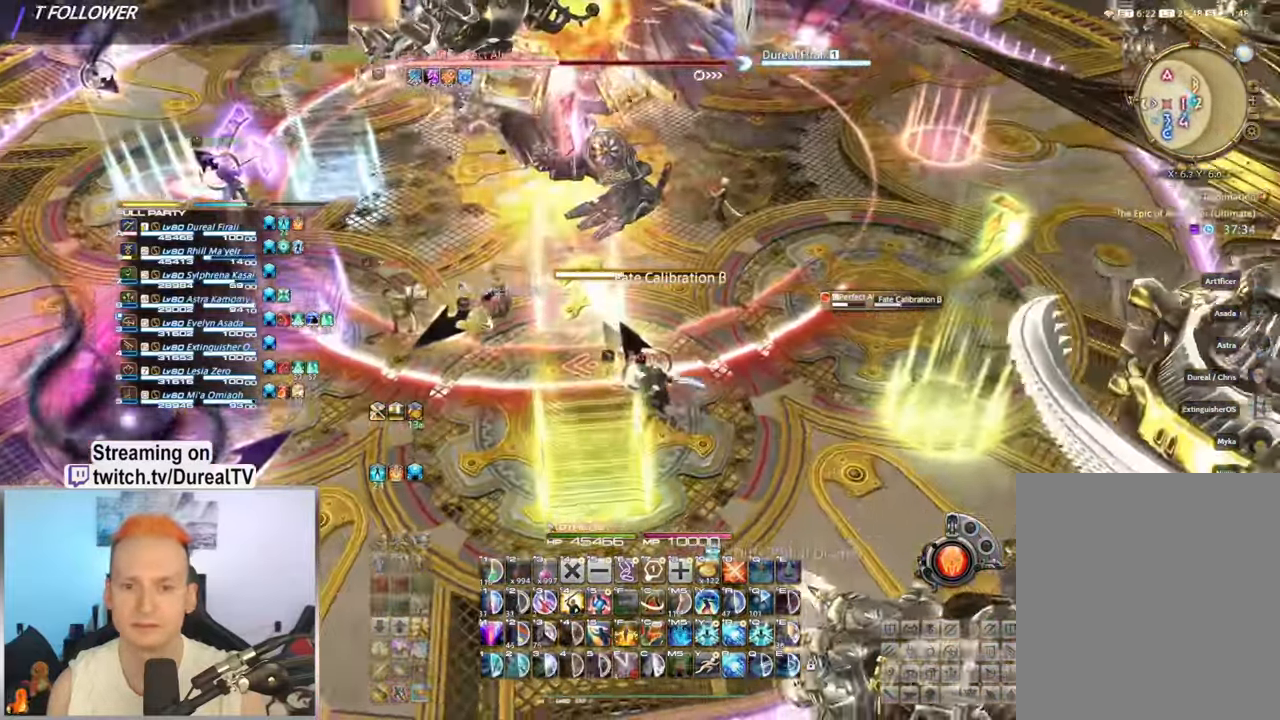
{"keys": [], "mouse": ["right"], "events": [[184, "s", "down"], [300, "s", "up"], [350, "d", "down"], [434, "d", "up"]]}
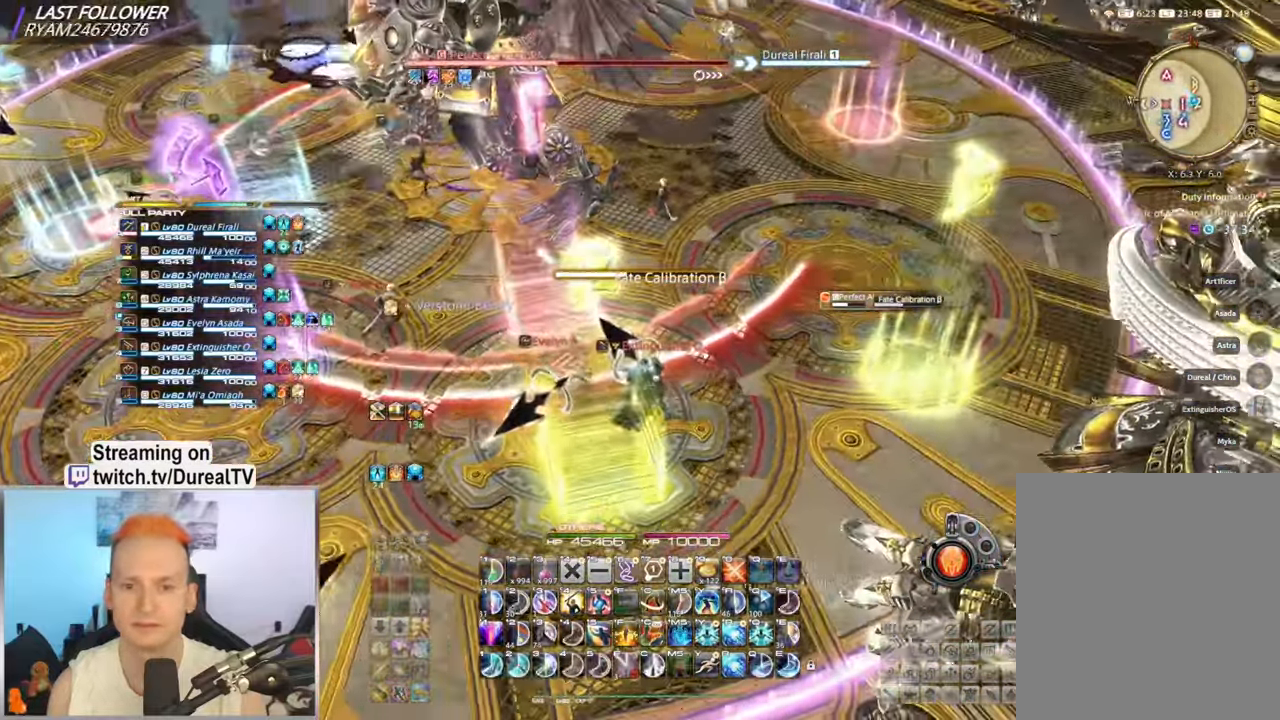
{"keys": [], "mouse": ["right"], "events": [[234, "1", "down"], [317, "1", "up"], [417, "1", "down"], [467, "1", "up"]]}
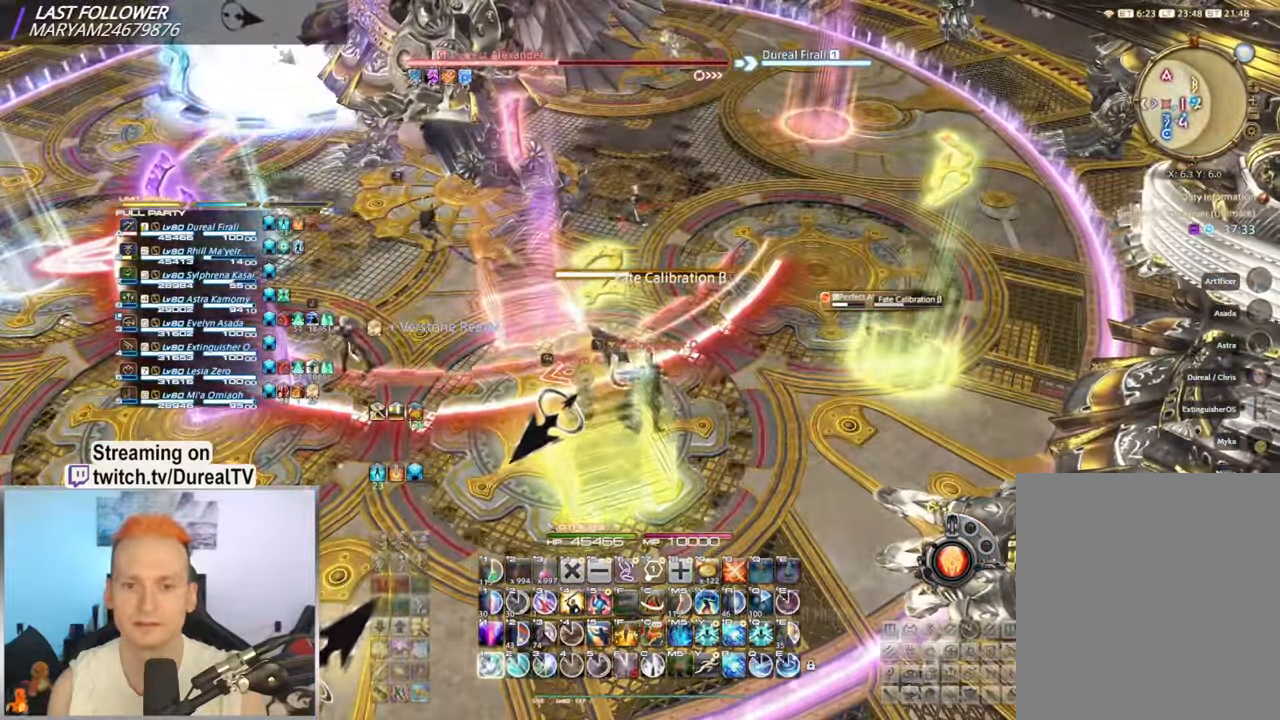
{"keys": ["1"], "mouse": ["right"], "events": [[67, "1", "down"], [134, "1", "up"], [217, "1", "down"], [400, "1", "up"], [484, "1", "down"]]}
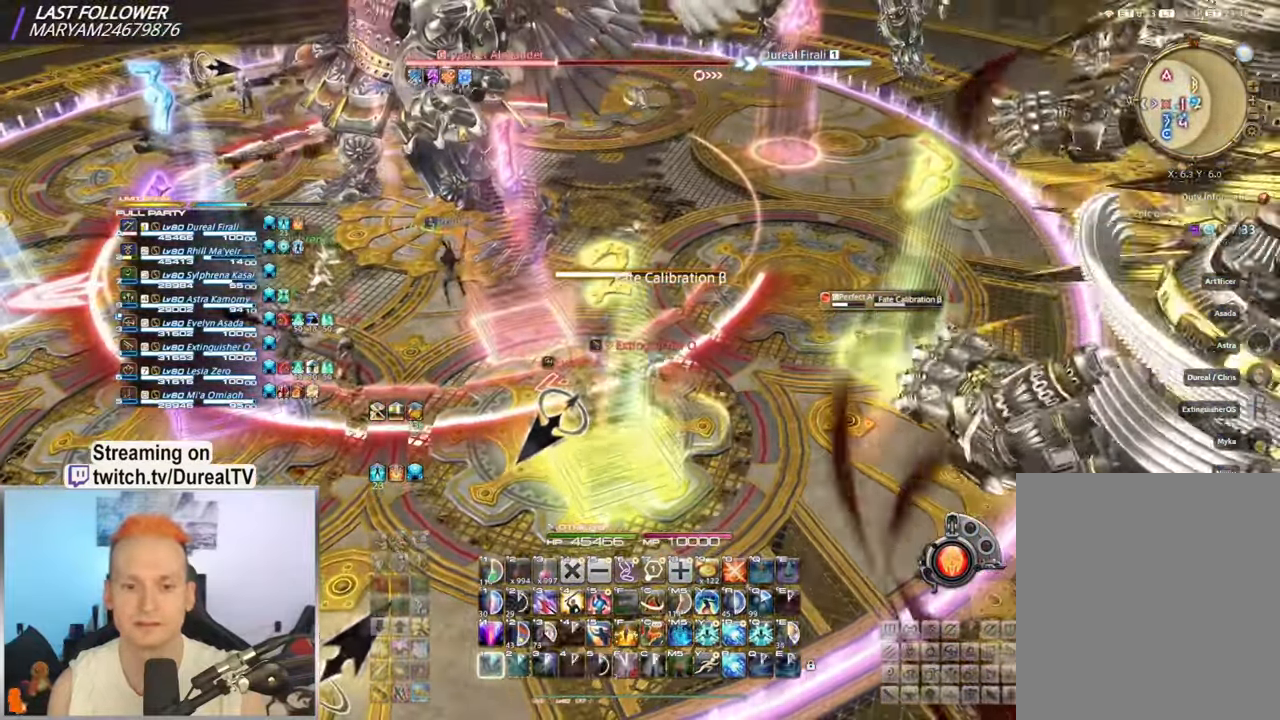
{"keys": [], "mouse": ["right"], "events": [[34, "1", "up"], [200, "ctrl", "down"], [317, "3", "down"], [400, "3", "up"], [484, "ctrl", "up"]]}
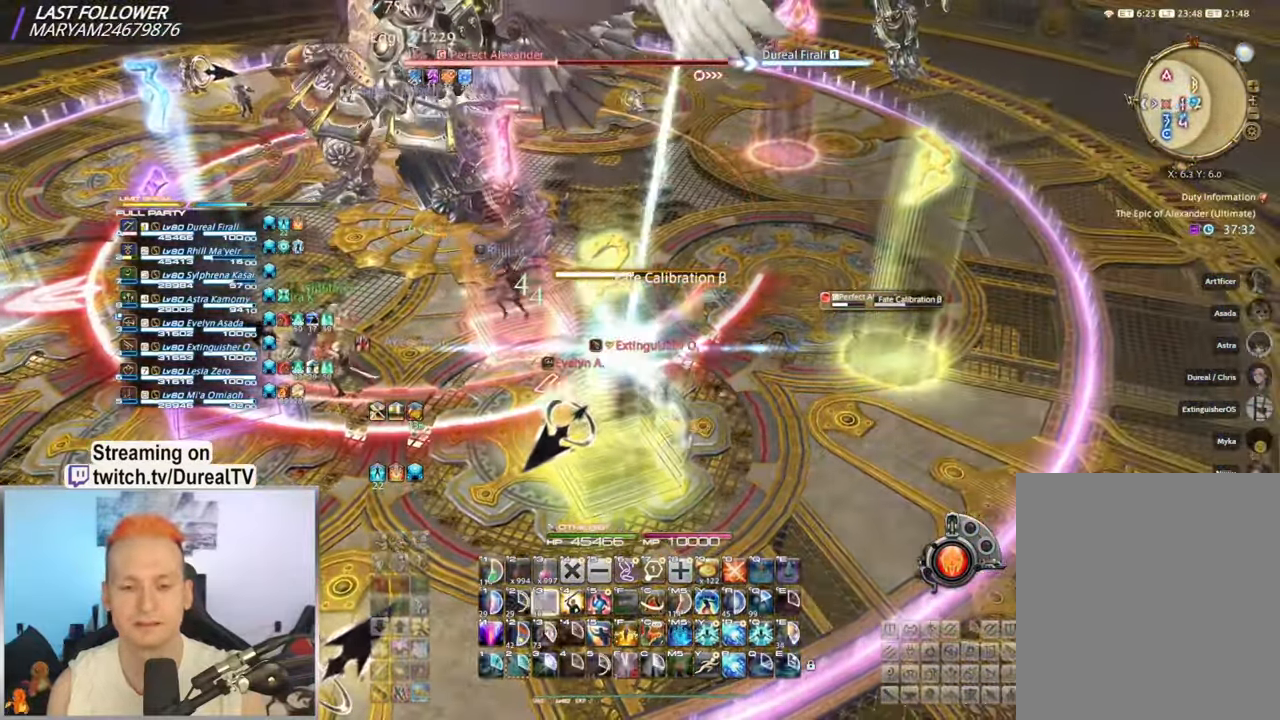
{"keys": [], "mouse": ["right"], "events": []}
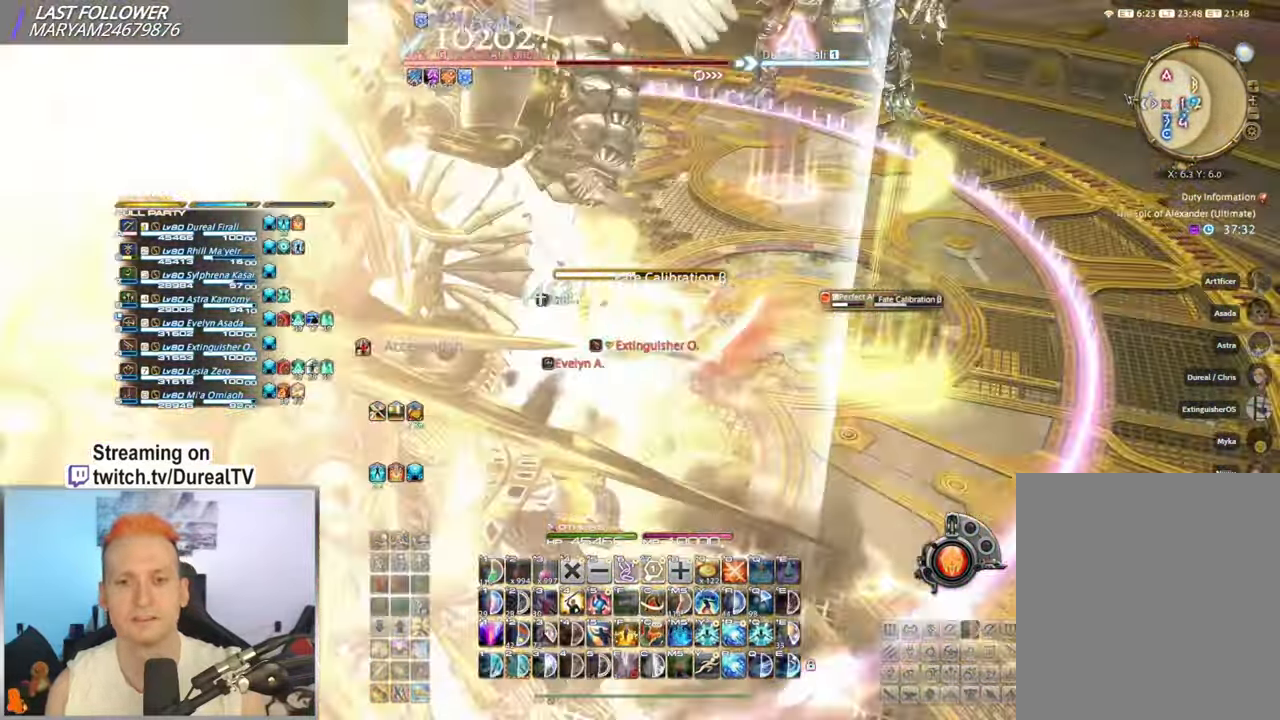
{"keys": ["2"], "mouse": ["right"], "events": [[134, "2", "down"], [200, "2", "up"], [300, "2", "down"], [367, "2", "up"], [467, "2", "down"]]}